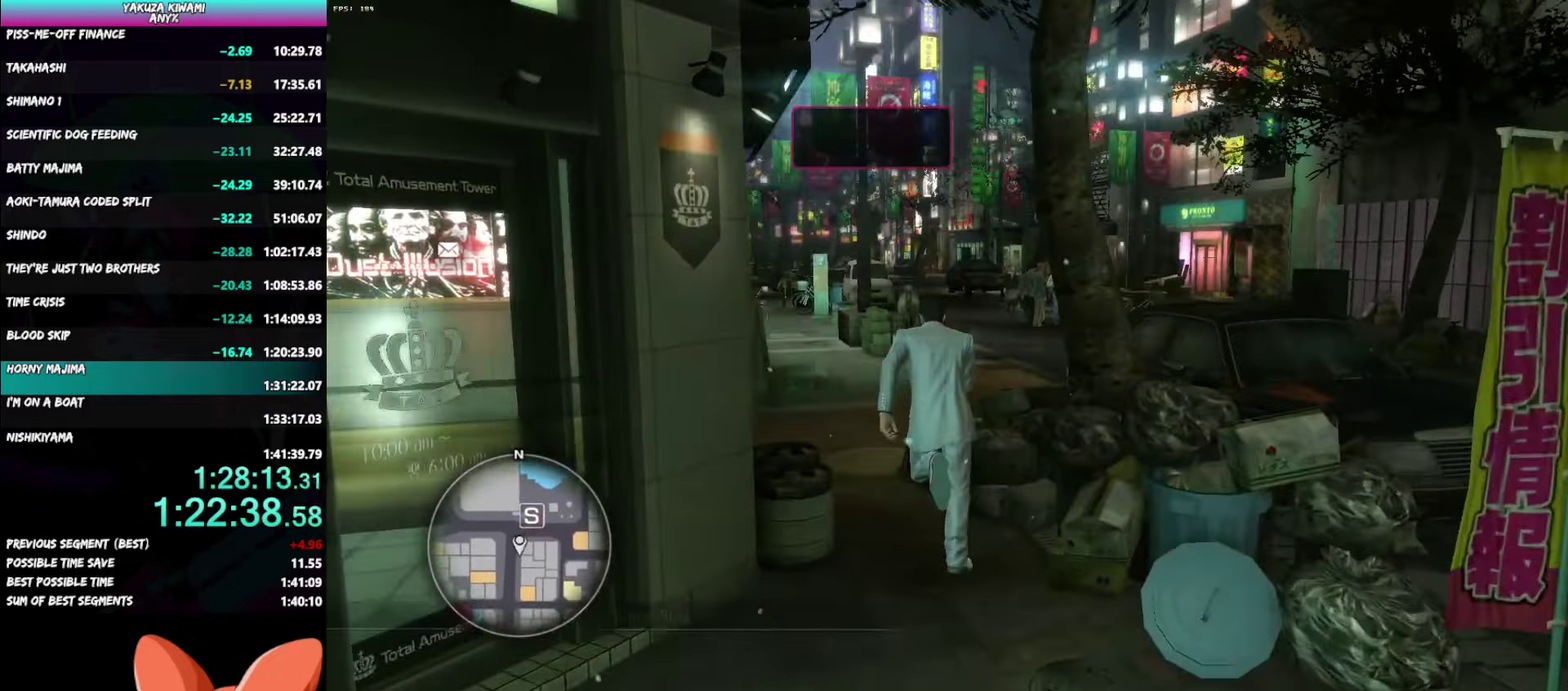
Gameplay with a controller (Xbox layout); each line is a JSON object with the inputs held at the frame after it. "events" lists button and stick changes between this image and that frame as [ms after this image, input, new state], when the widget could be followed in between. Not read: R2 TOUCHPAD.
{"buttons": [], "left_stick": "up-right", "right_stick": "center"}
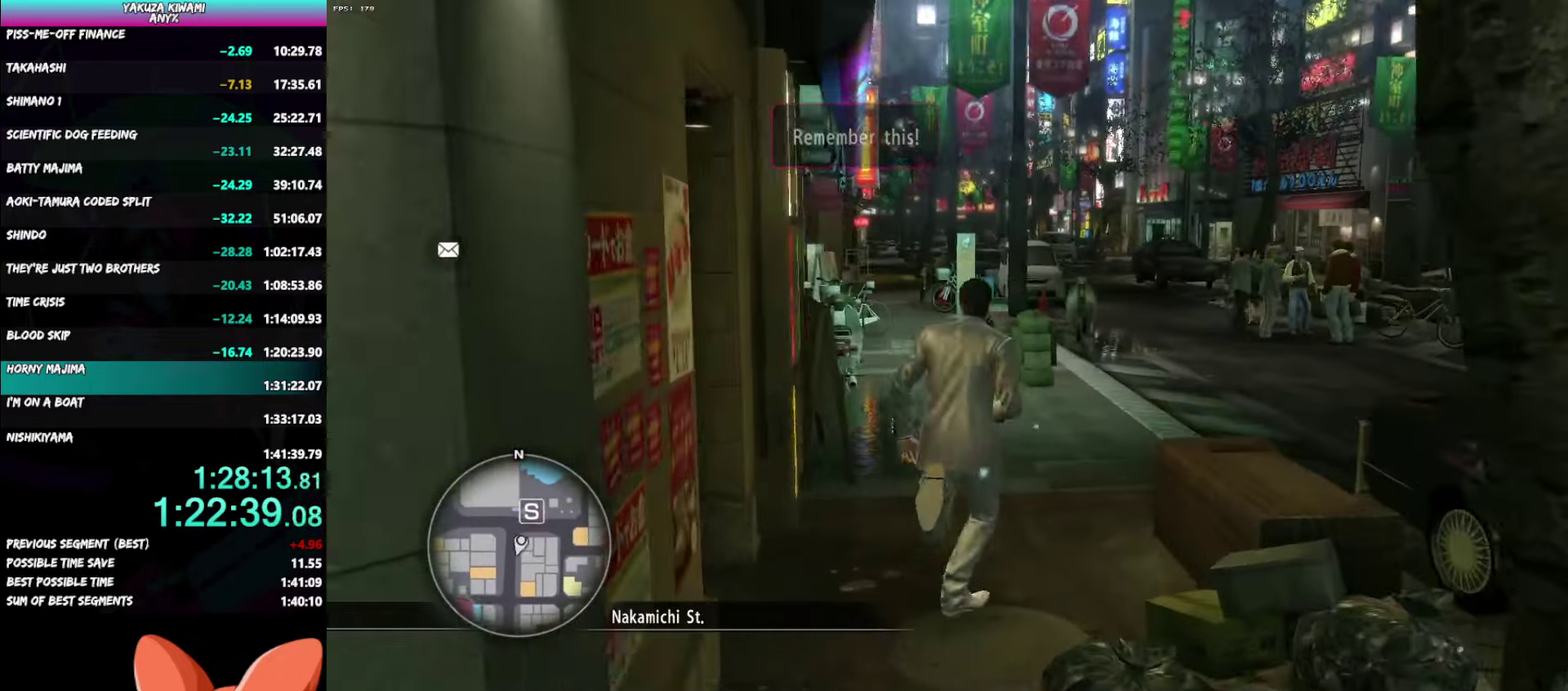
{"buttons": ["A"], "left_stick": "up-right", "right_stick": "left"}
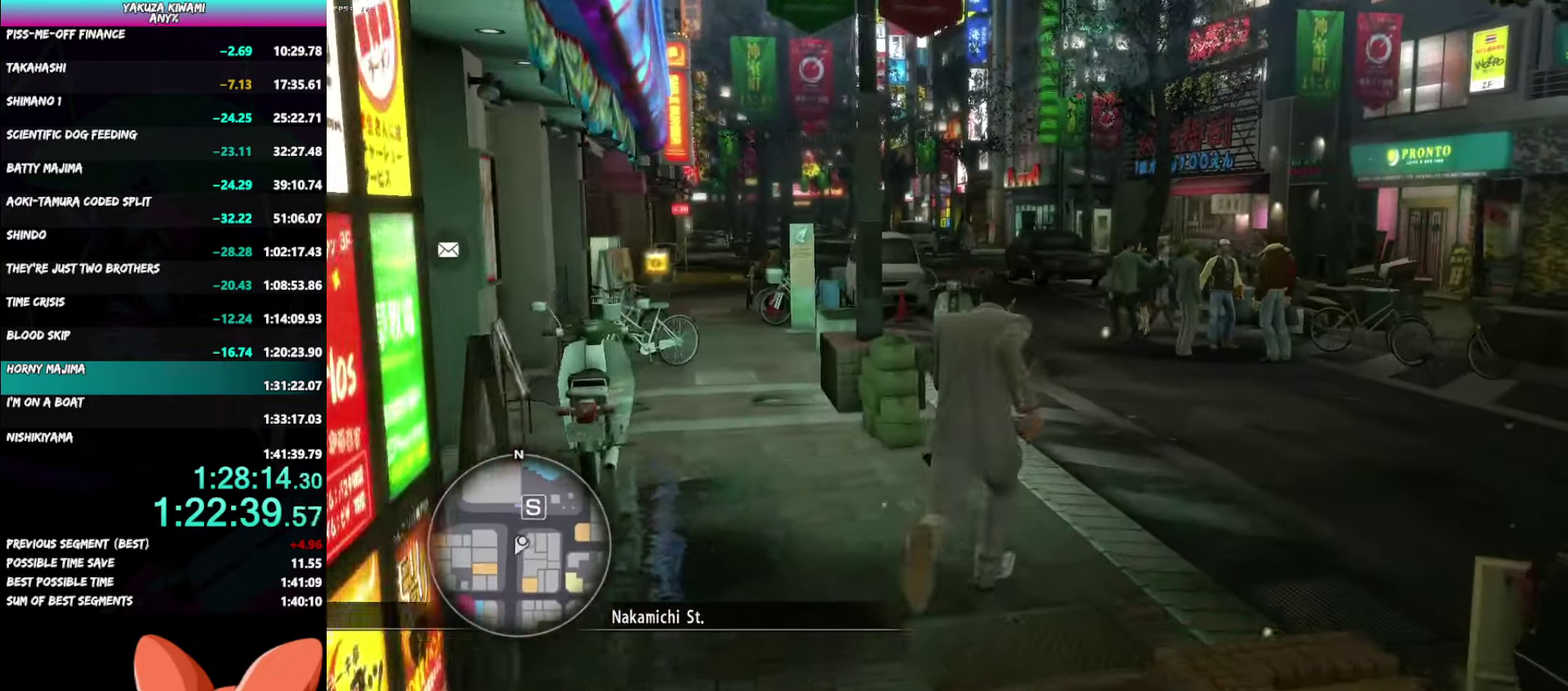
{"buttons": ["A"], "left_stick": "up", "right_stick": "left"}
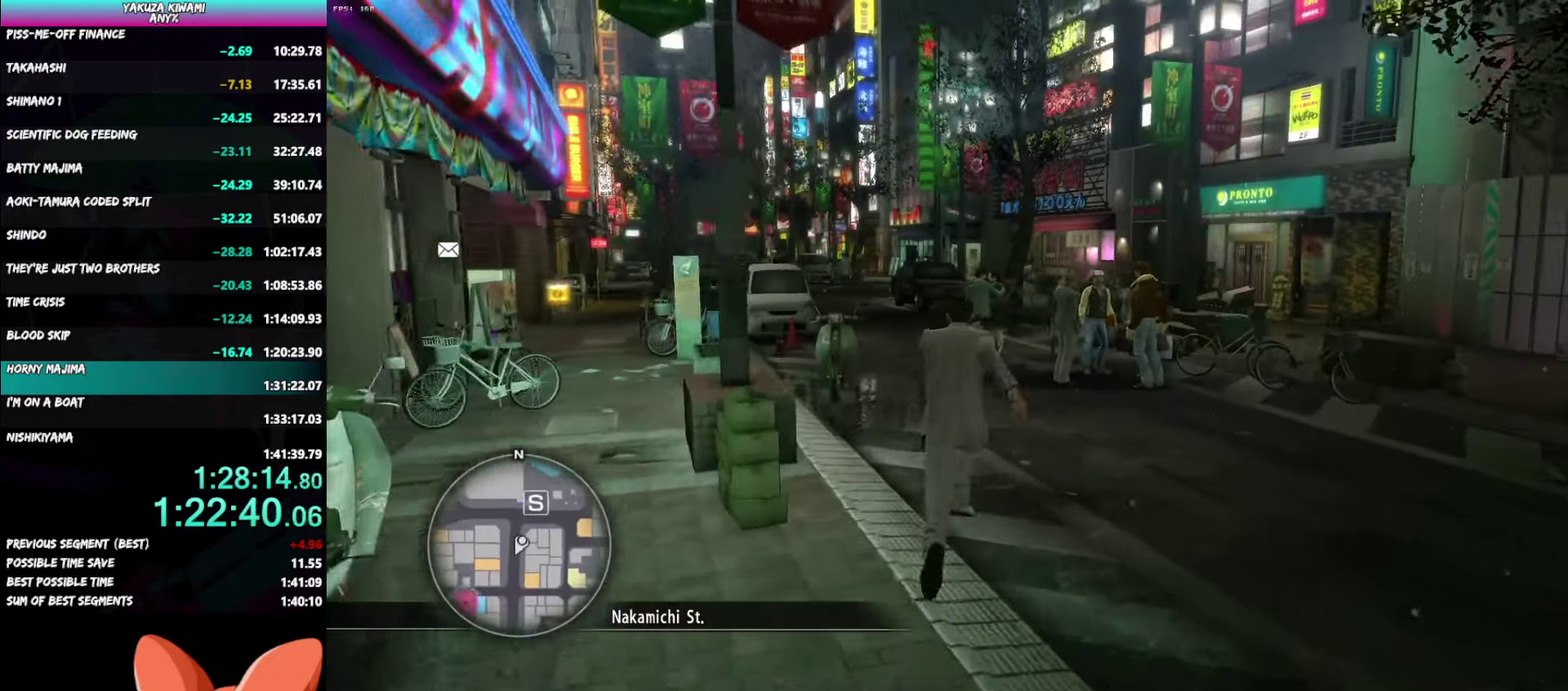
{"buttons": [], "left_stick": "up", "right_stick": "left", "events": [[83, "left_stick", "up-left"], [133, "A", "up"], [167, "left_stick", "up"]]}
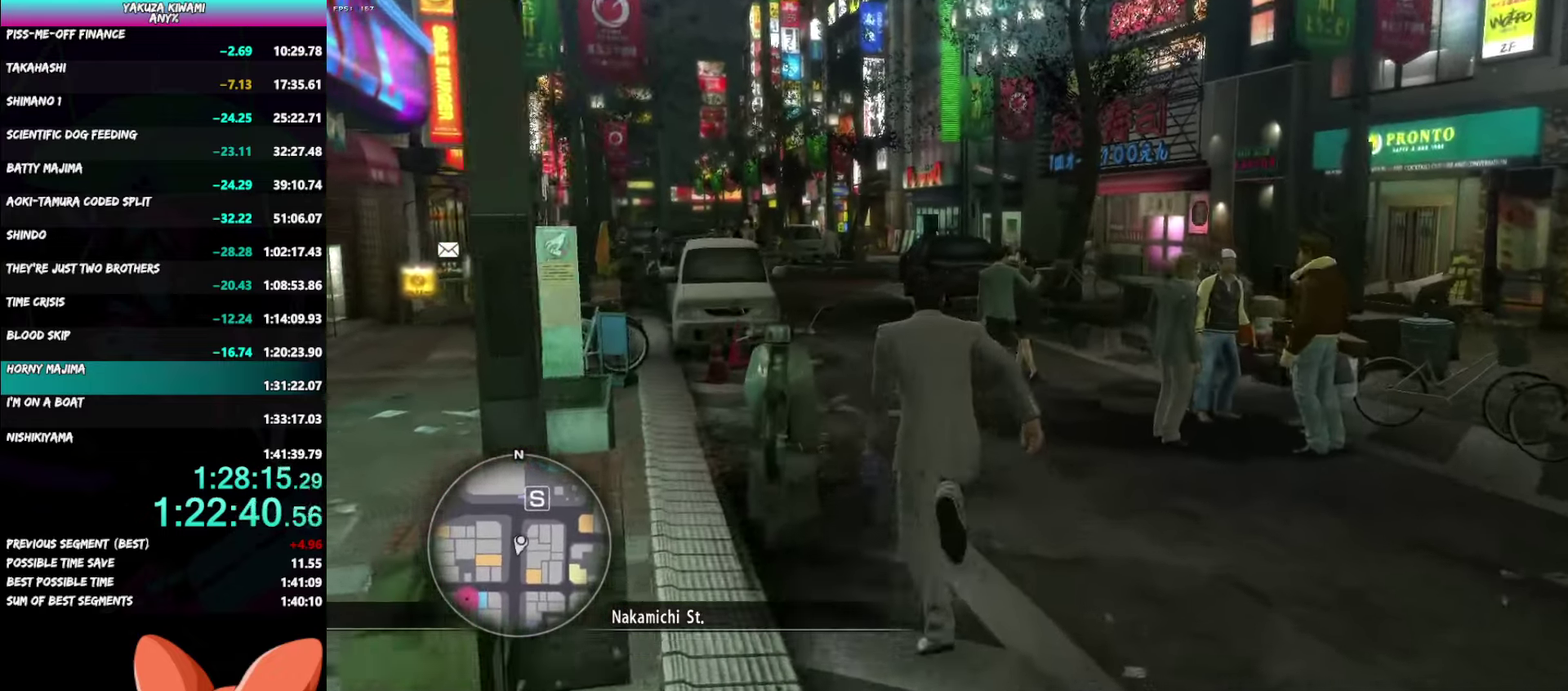
{"buttons": ["A"], "left_stick": "up", "right_stick": "center", "events": [[183, "A", "down"], [200, "left_stick", "center"], [333, "left_stick", "up"], [417, "right_stick", "center"]]}
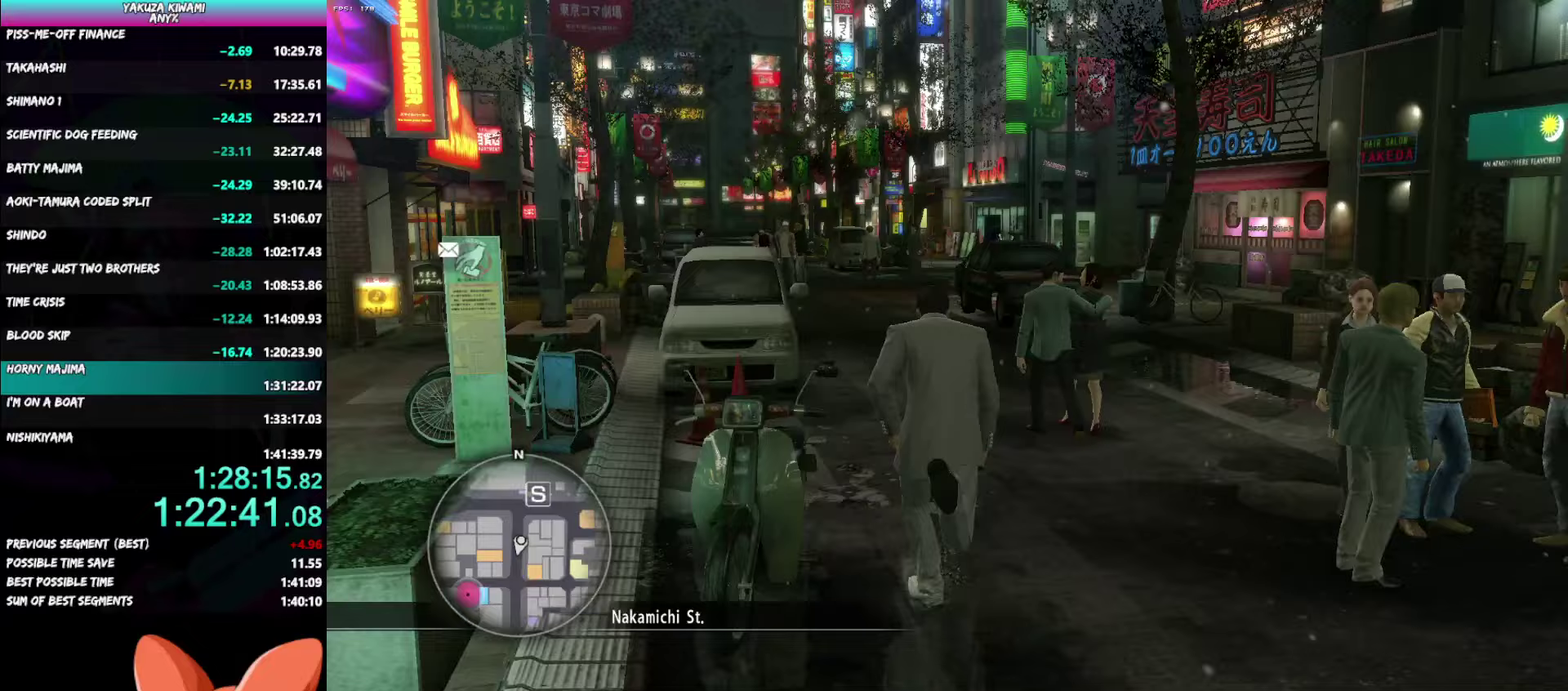
{"buttons": ["A"], "left_stick": "up", "right_stick": "center", "events": [[67, "left_stick", "up-left"], [133, "left_stick", "up"]]}
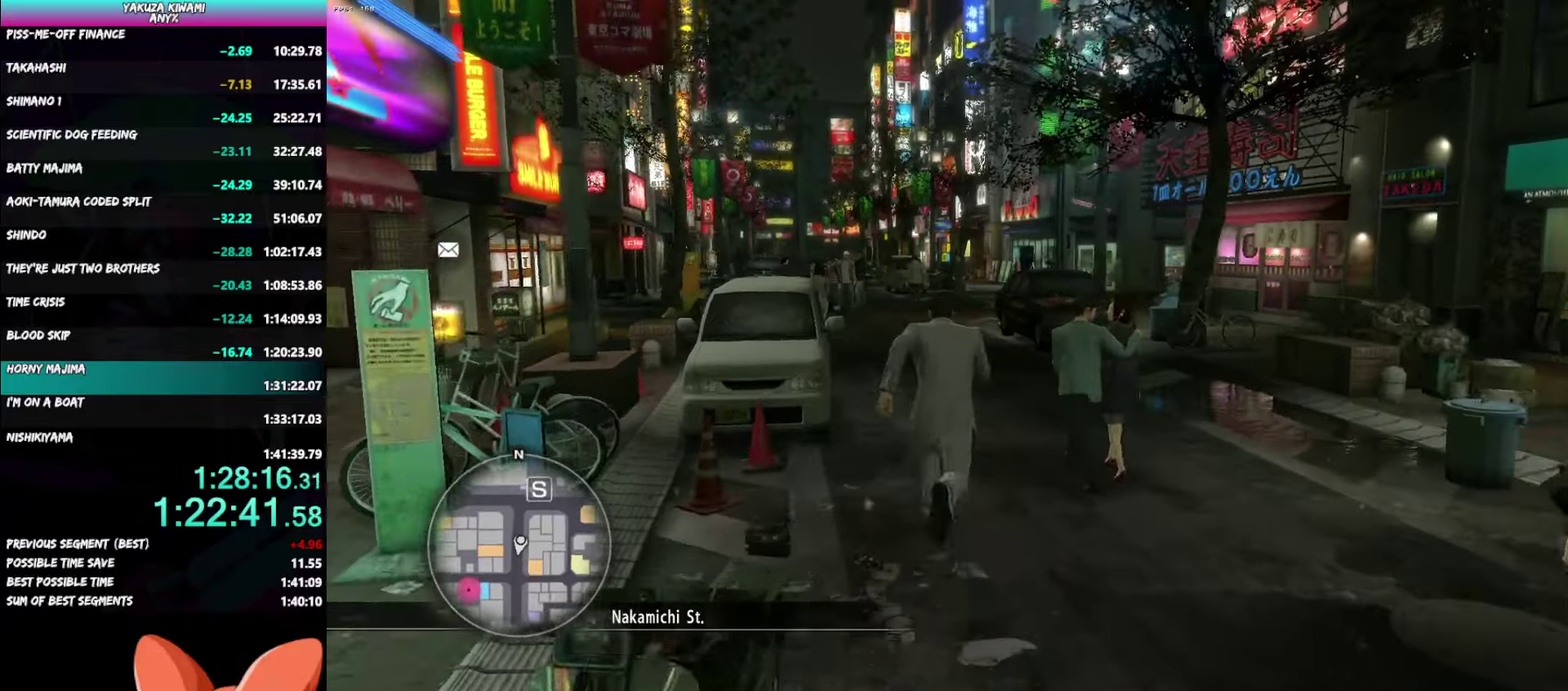
{"buttons": [], "left_stick": "up", "right_stick": "center", "events": [[117, "left_stick", "center"], [167, "A", "up"], [317, "left_stick", "up"], [367, "left_stick", "center"], [433, "left_stick", "up"]]}
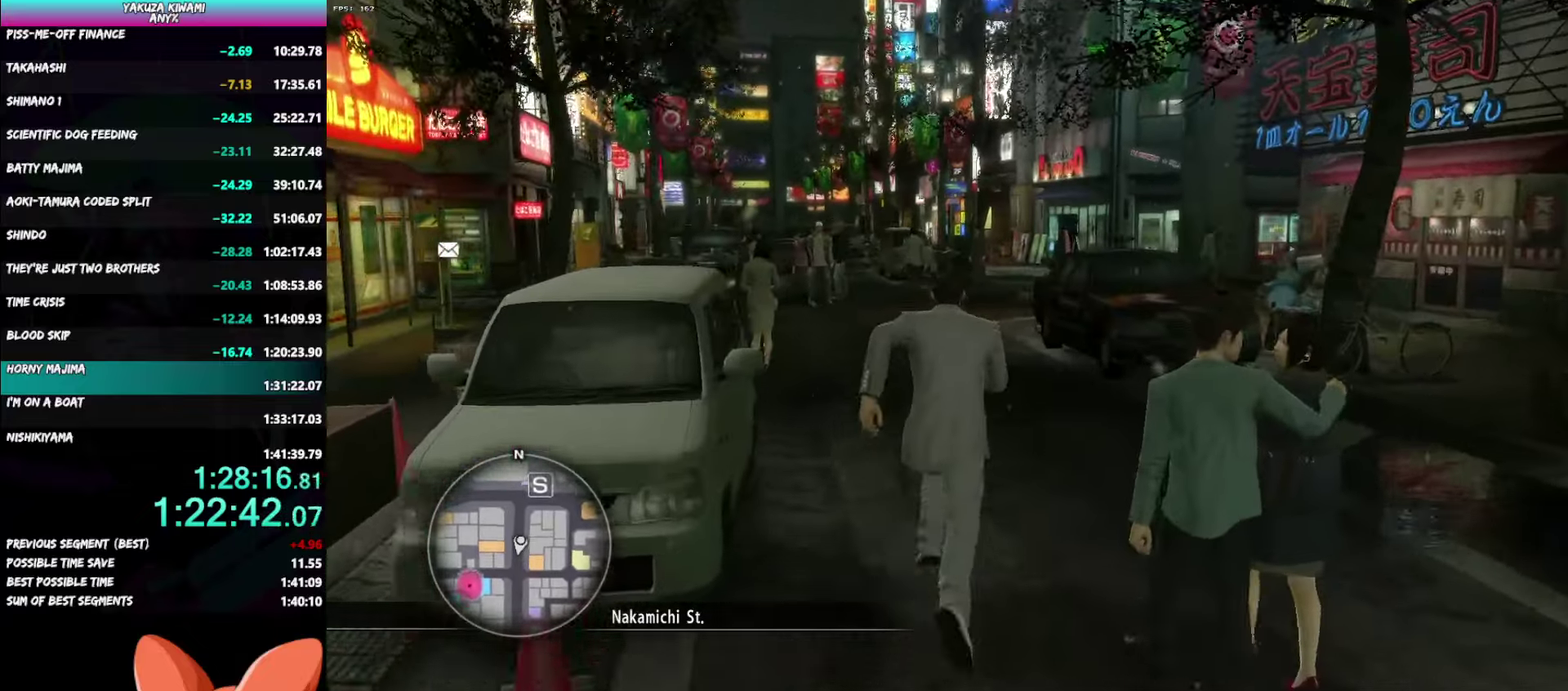
{"buttons": ["A"], "left_stick": "up", "right_stick": "center"}
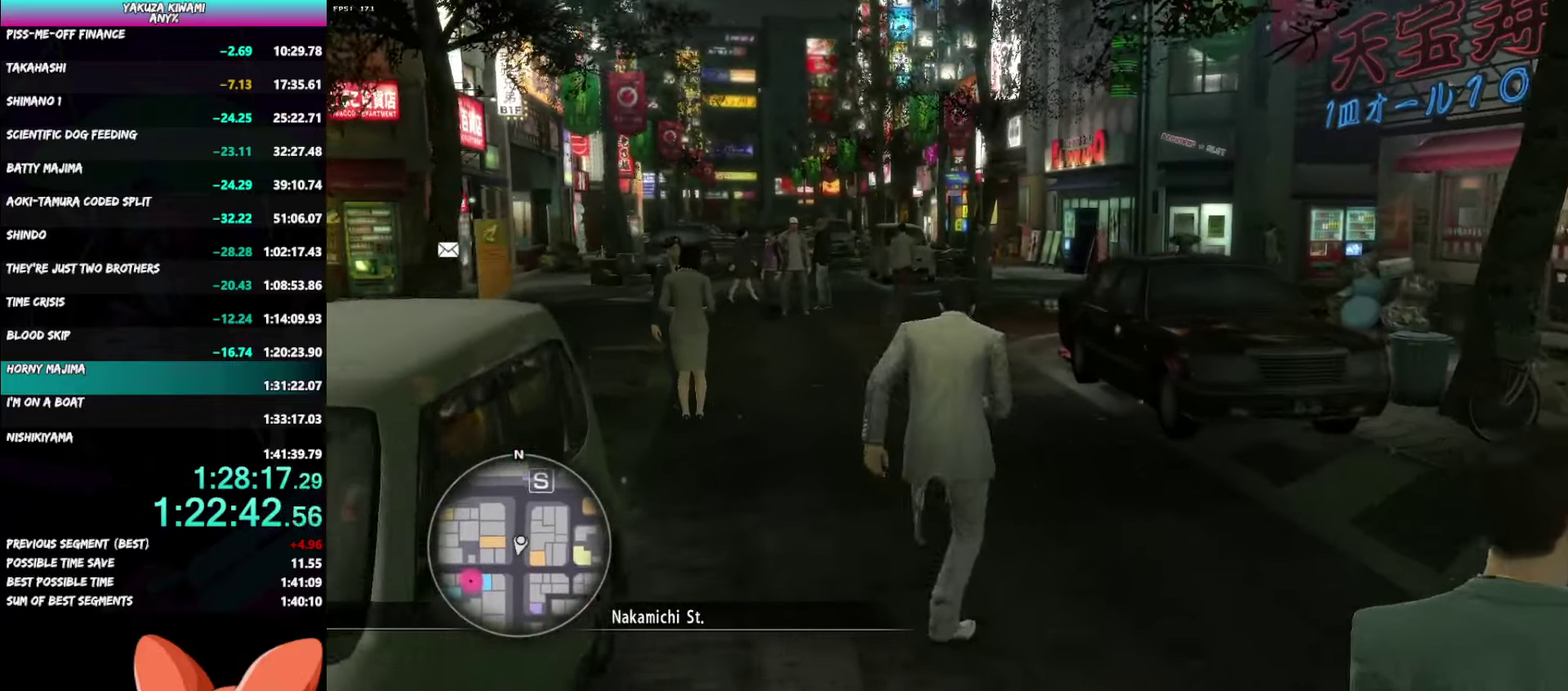
{"buttons": [], "left_stick": "up", "right_stick": "center"}
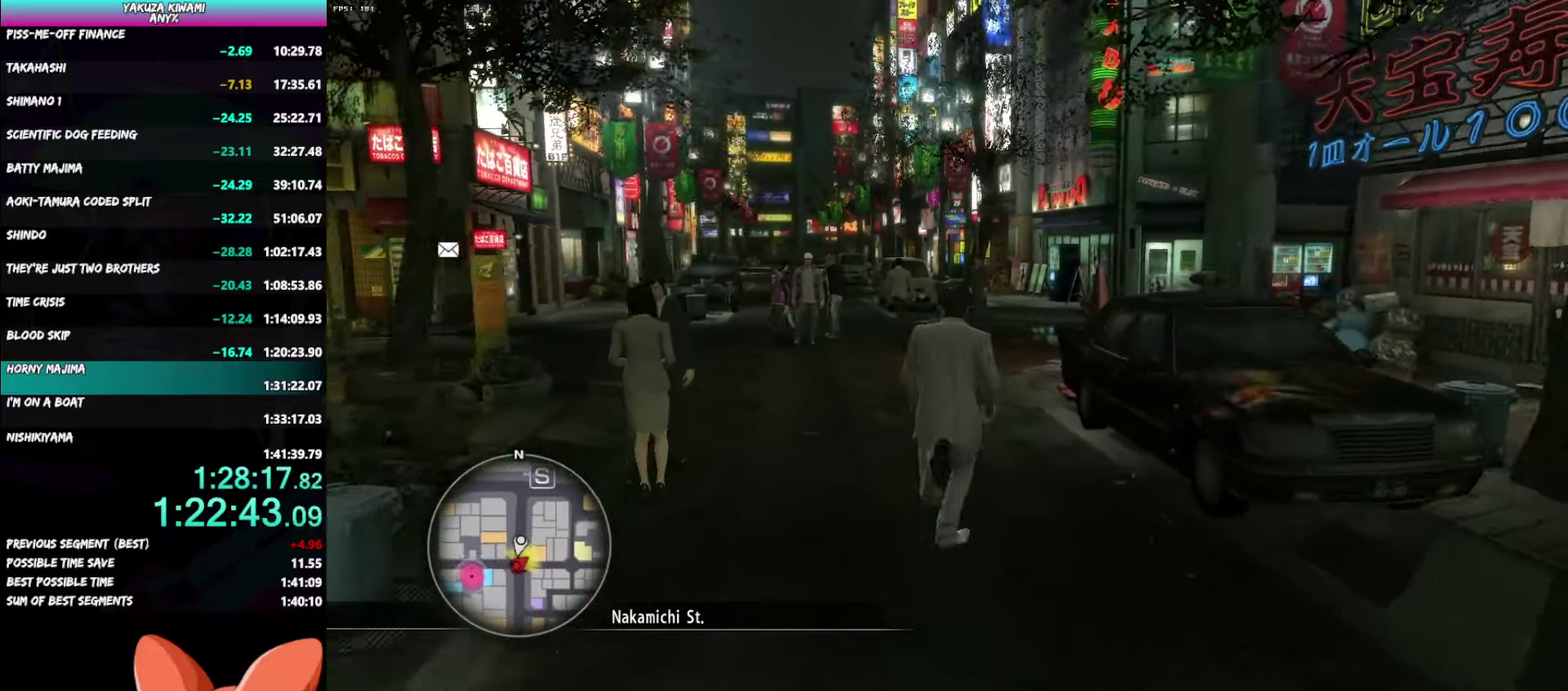
{"buttons": [], "left_stick": "up", "right_stick": "right"}
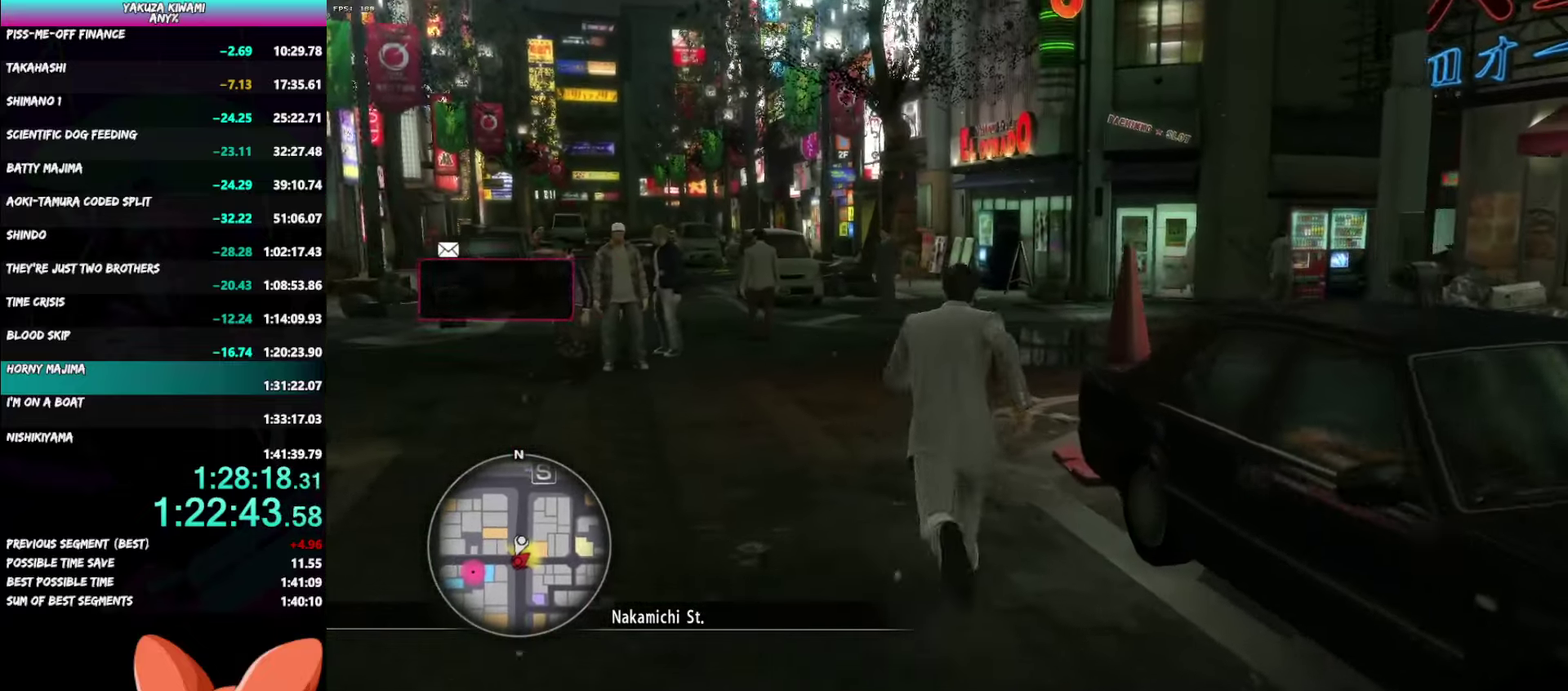
{"buttons": ["A"], "left_stick": "up", "right_stick": "right"}
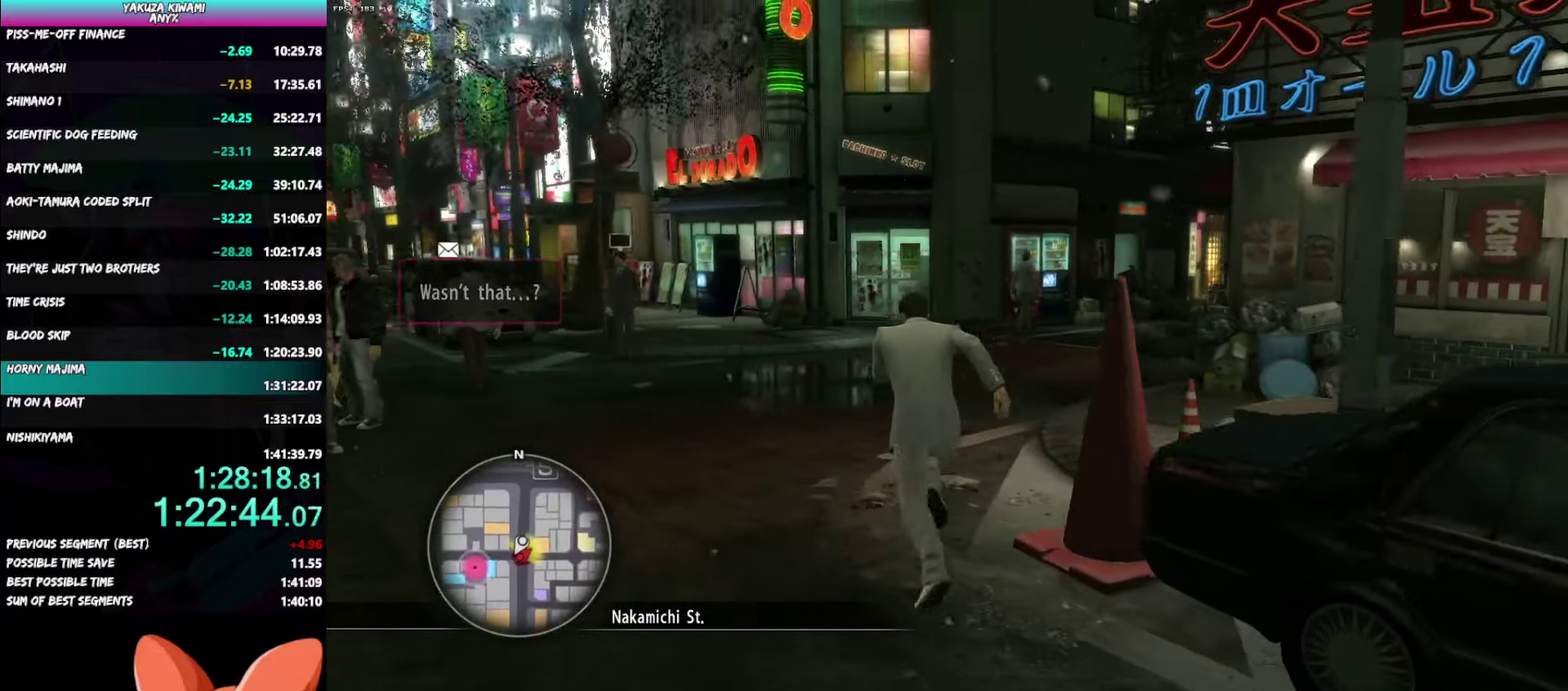
{"buttons": [], "left_stick": "up", "right_stick": "down-right"}
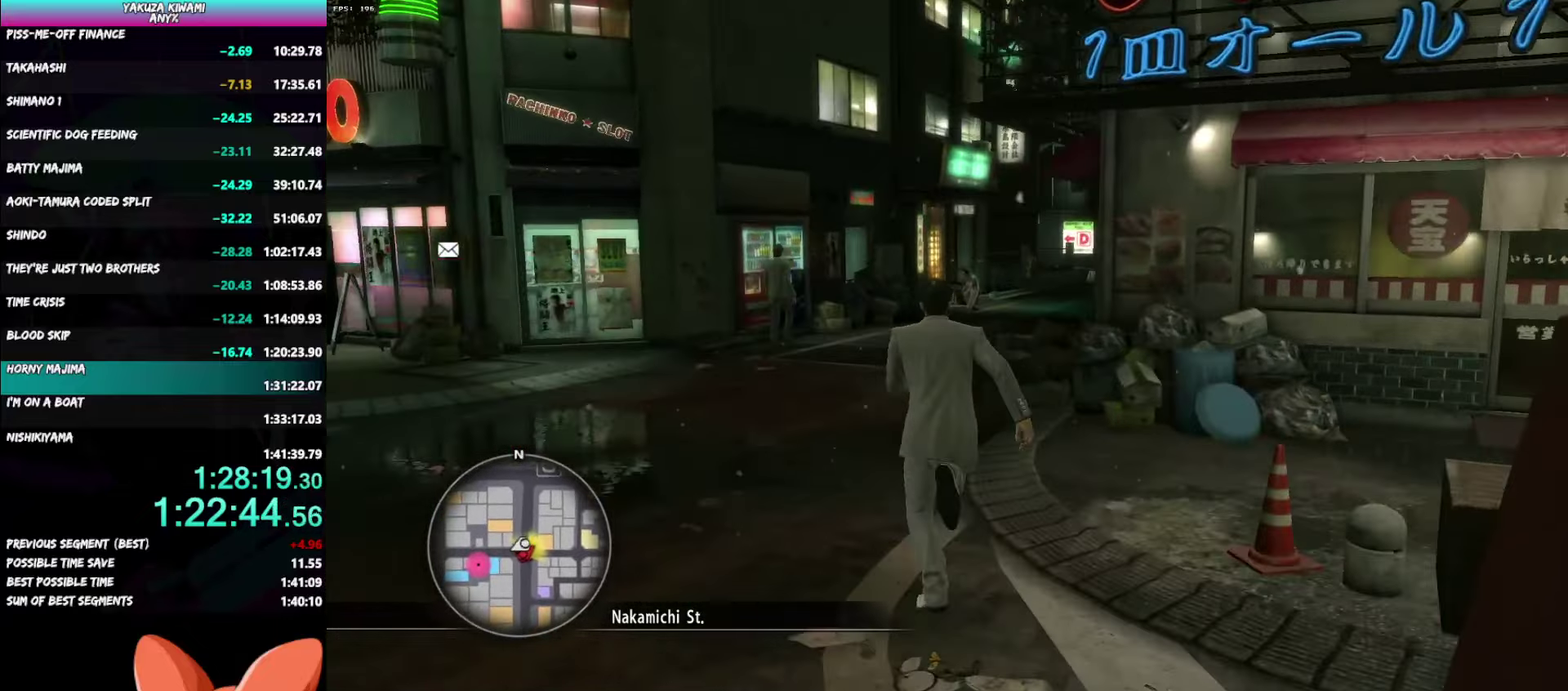
{"buttons": ["A"], "left_stick": "up-left", "right_stick": "down-right"}
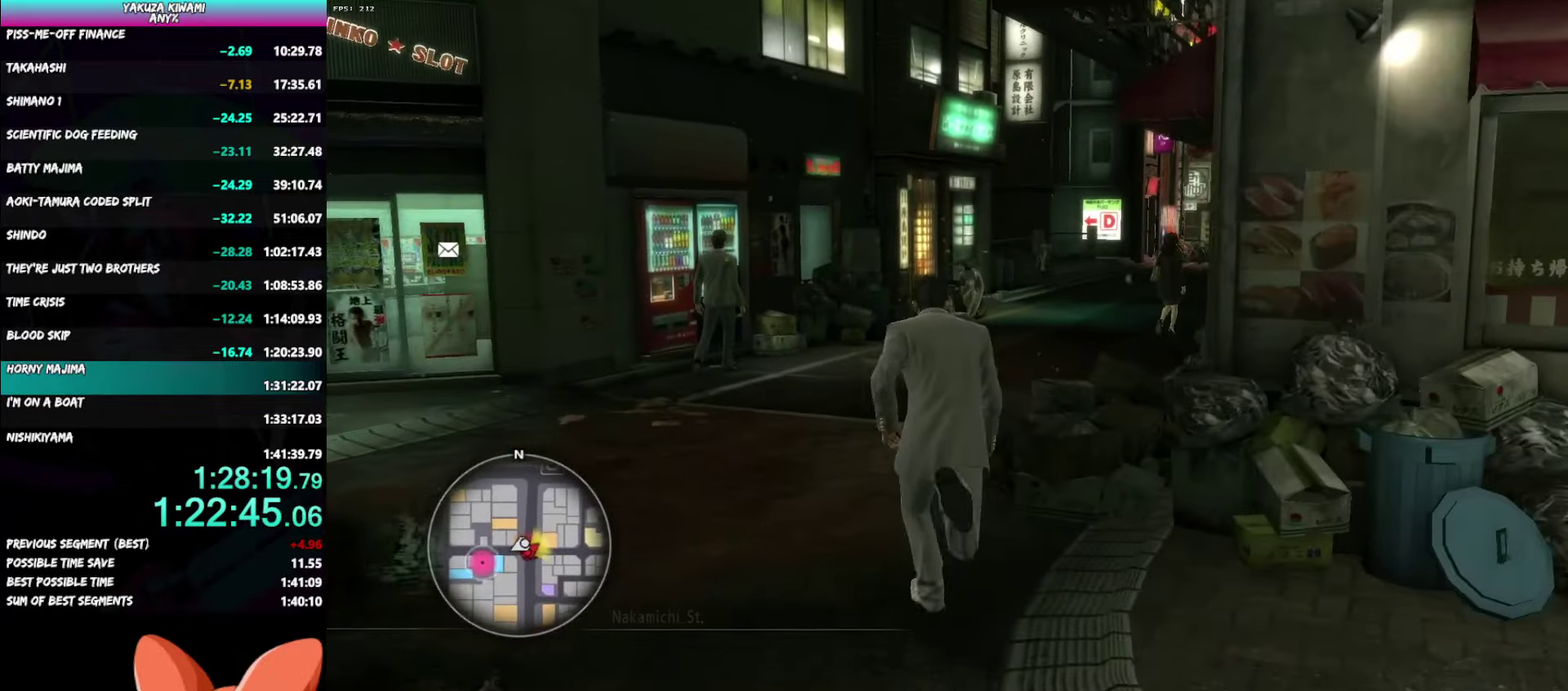
{"buttons": [], "left_stick": "up", "right_stick": "right"}
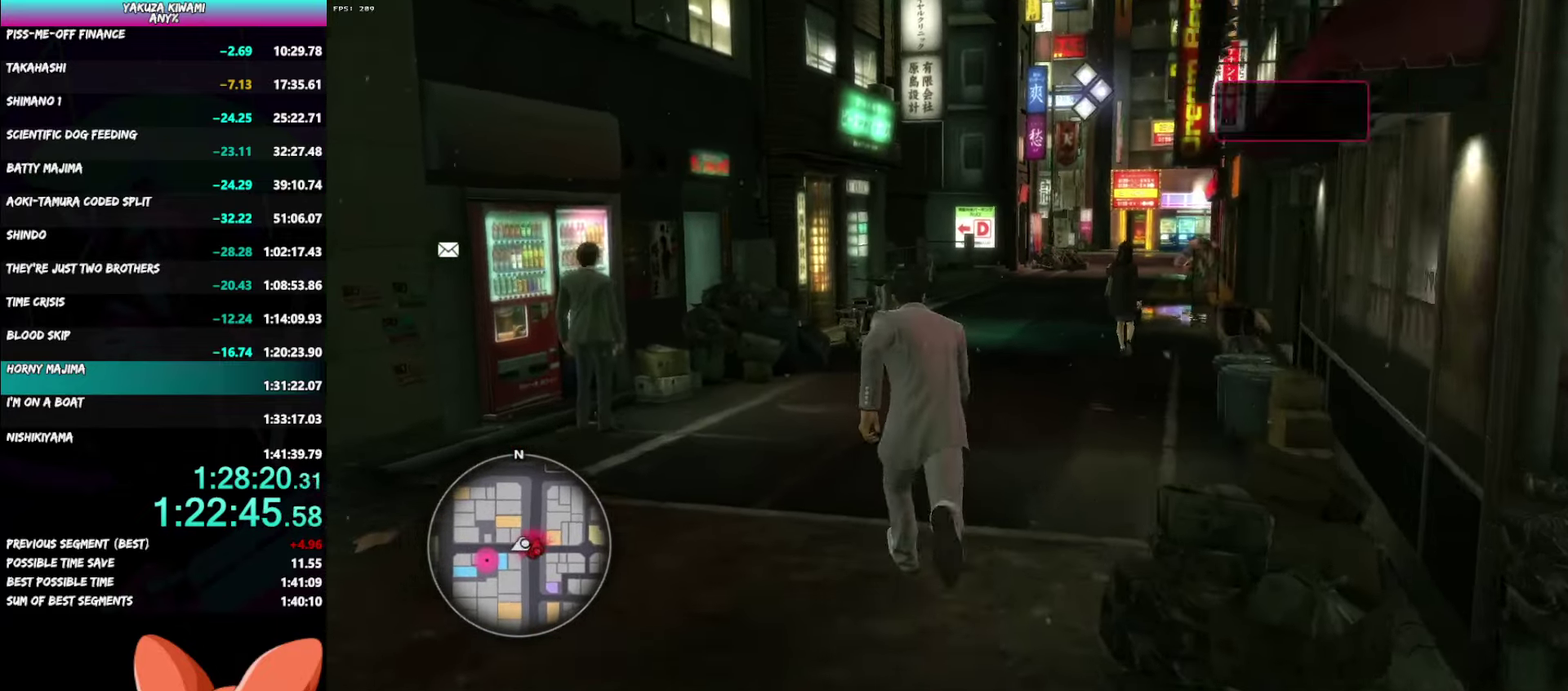
{"buttons": ["A"], "left_stick": "up", "right_stick": "center"}
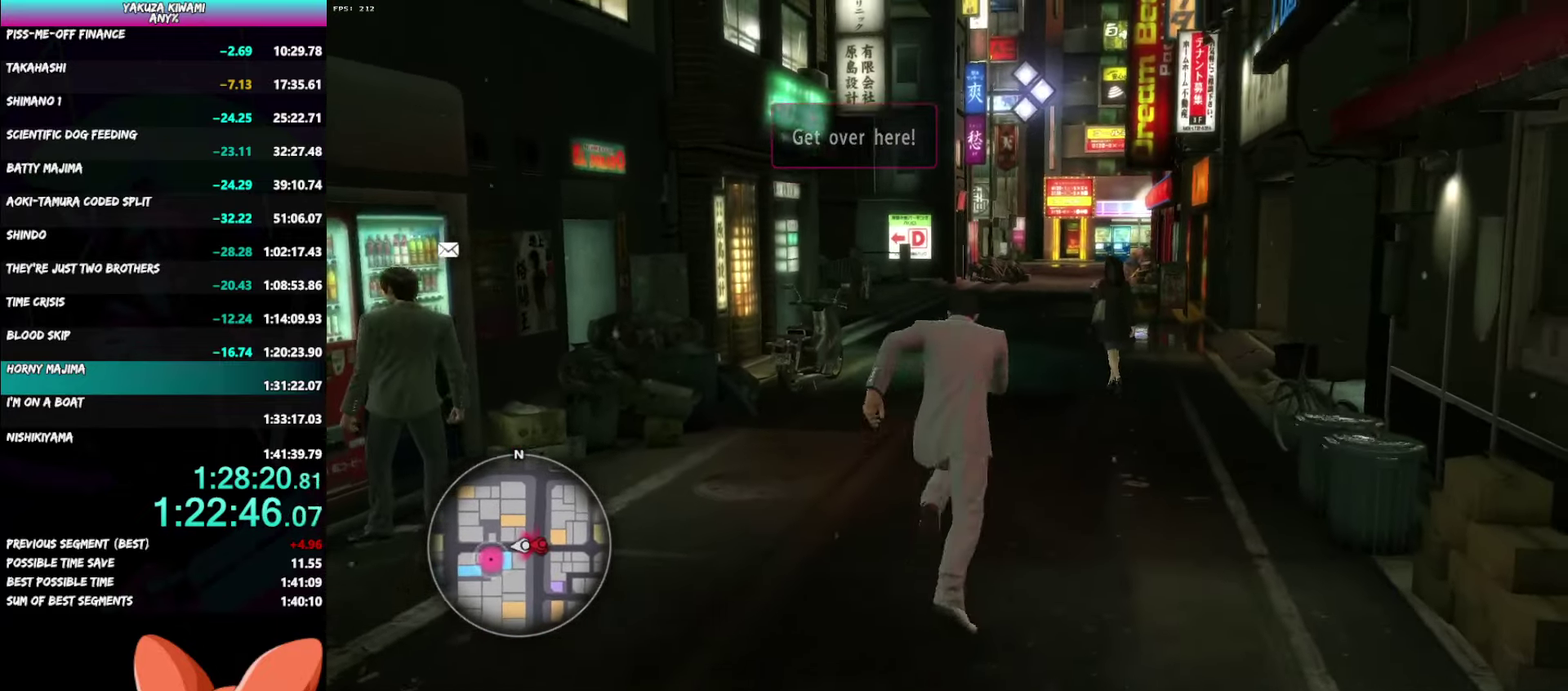
{"buttons": [], "left_stick": "up", "right_stick": "center", "events": [[167, "A", "up"], [367, "START", "down"], [483, "START", "up"]]}
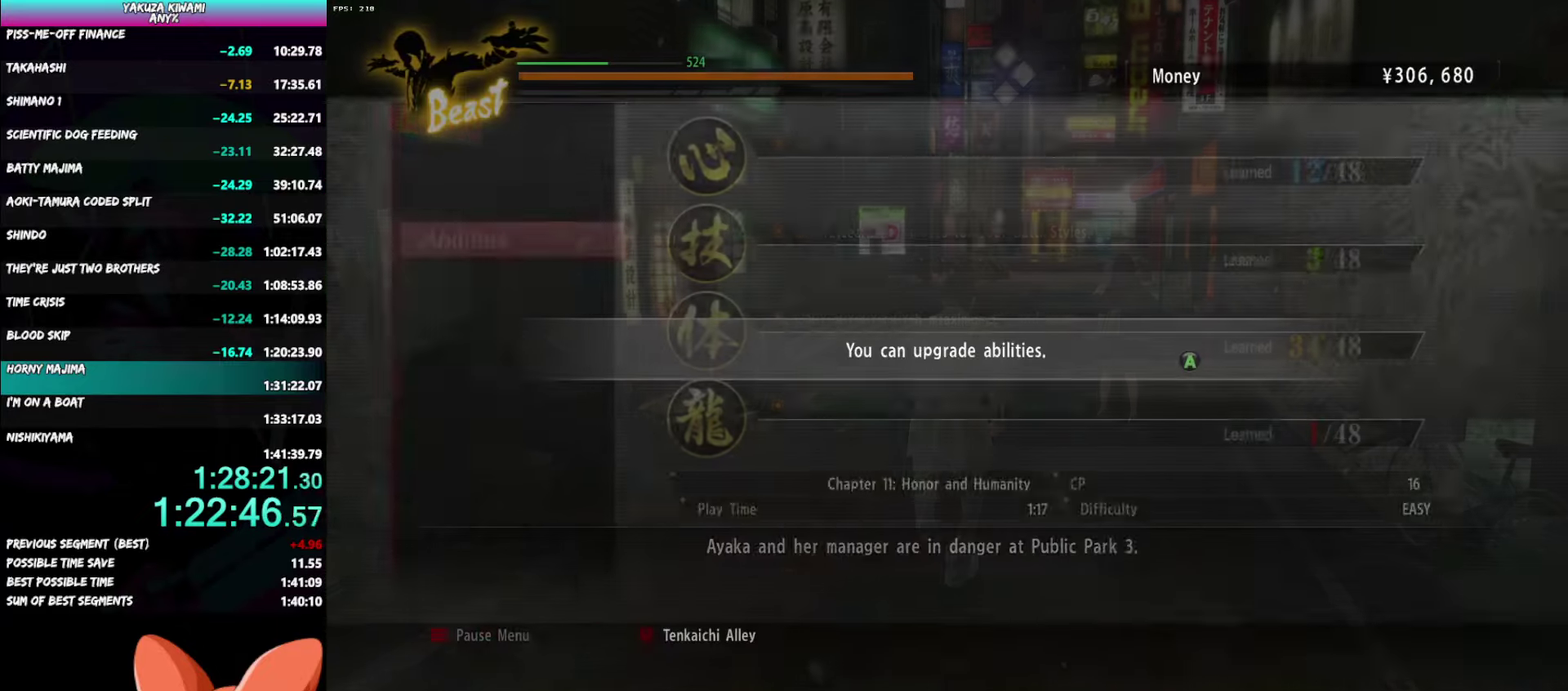
{"buttons": [], "left_stick": "center", "right_stick": "center", "events": [[50, "left_stick", "center"], [100, "A", "down"], [167, "A", "up"], [417, "A", "down"], [483, "A", "up"]]}